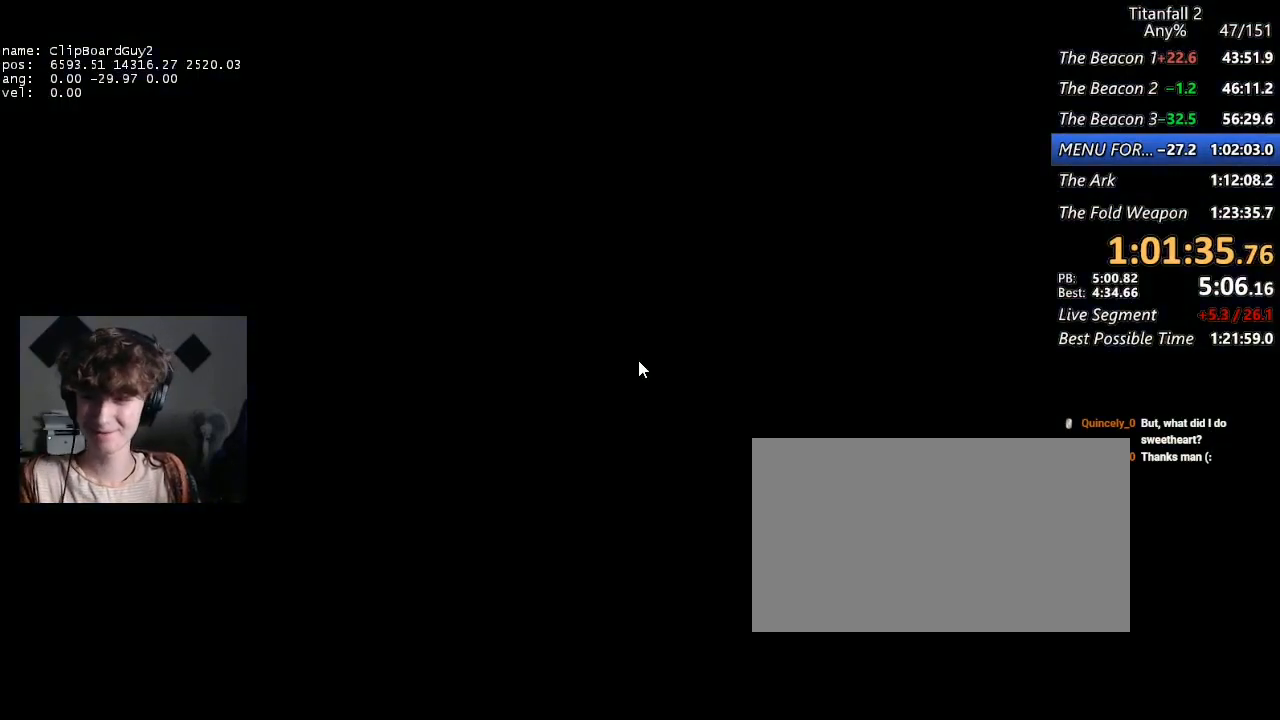
Gameplay with keyboard and mouse; each line is a JSON object with the keys and mouse buttons held at the frame after it. "events" lists presses ("down") and releases ("up") of "1", "2", "3", "4", "5", "a", "alt", "b", "c", "ctrl", "d", "e", "f", "g", "q", "r", "s", "shift", "space", "t", "tab", "v", "w", "x", "z", "mouse_left", "mouse_middle", "mouse_right", "mouse_mb4", "mouse_mb5", "mouse_wheel_up" and "mouse_wheel_down" between this image and that frame as [ms after this image, input, new state], when the widget could be followed in between. "mouse_left", "mouse_middle", "mouse_right", "mouse_mb4", "mouse_mb5", "mouse_wheel_up", "mouse_wheel_down" = the "left", "middle", "right", "mb4", "mb5", "wheel_up", "wheel_down" buttons of the "mouse" list. No other keys are recorded. Not read: mouse_move.
{"keys": [], "mouse": [], "events": []}
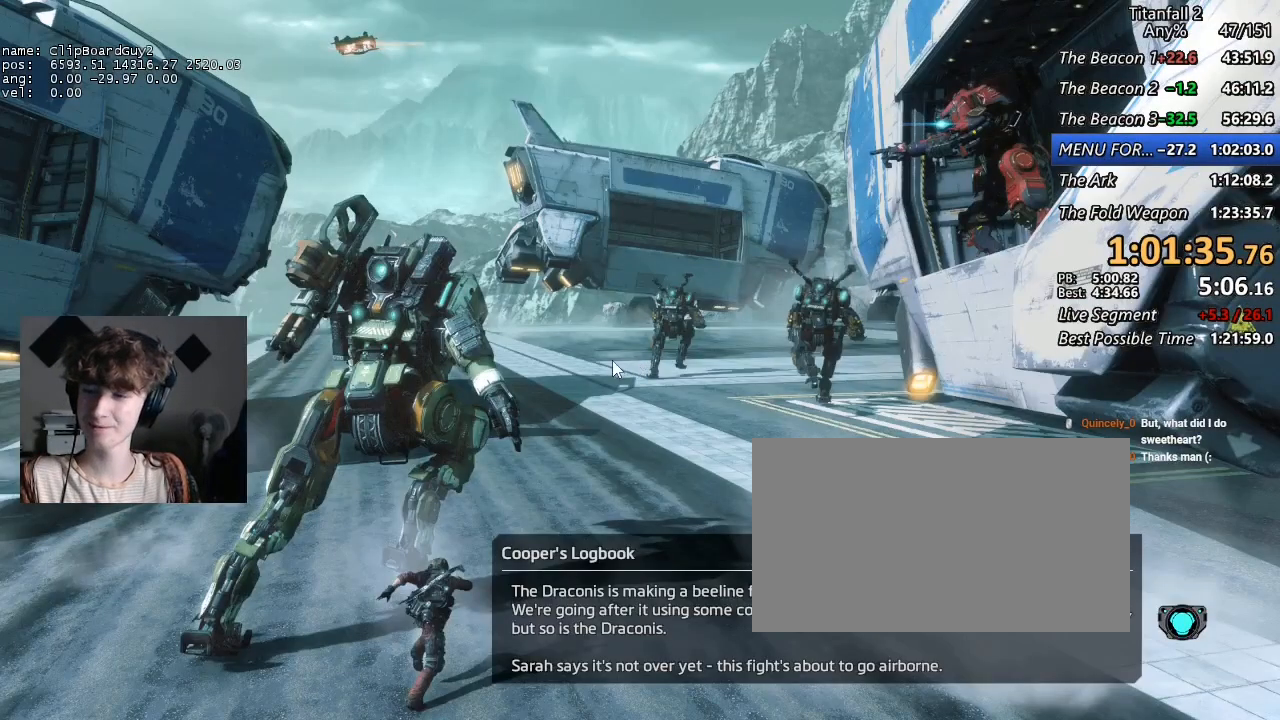
{"keys": [], "mouse": [], "events": [[17, "mouse_left", "down"], [100, "mouse_left", "up"]]}
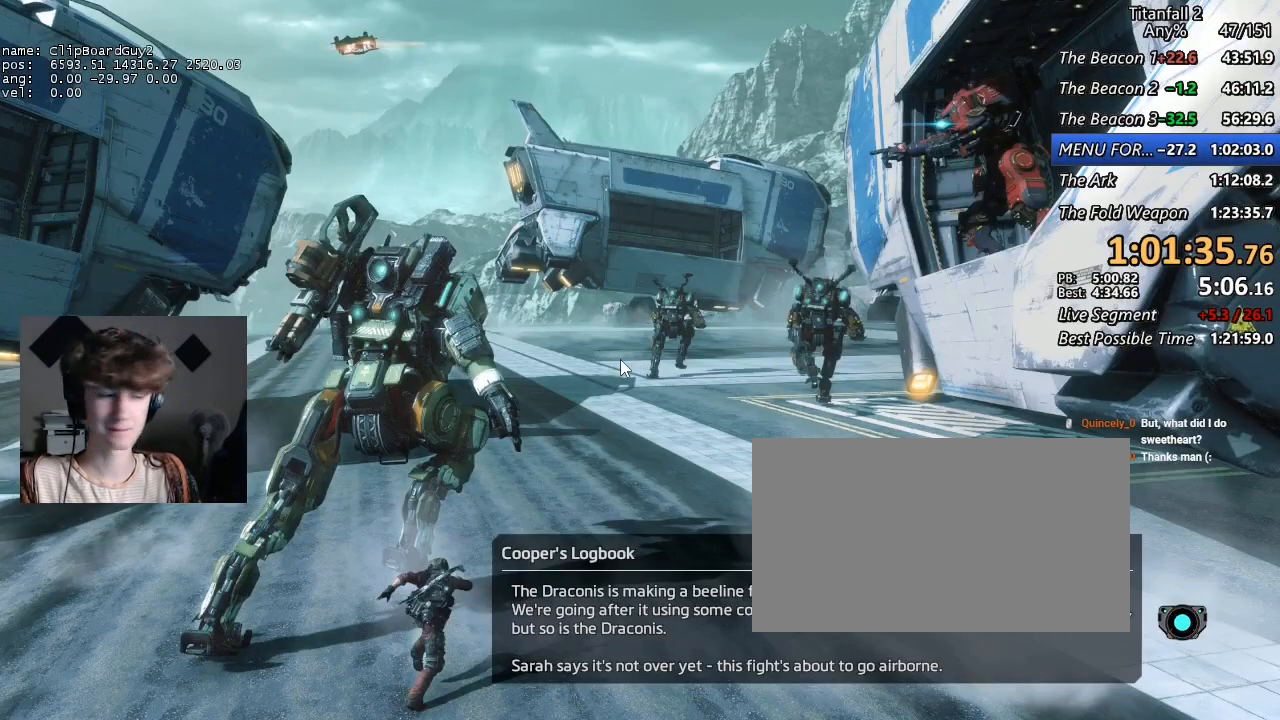
{"keys": [], "mouse": [], "events": [[67, "mouse_left", "down"], [167, "mouse_left", "up"]]}
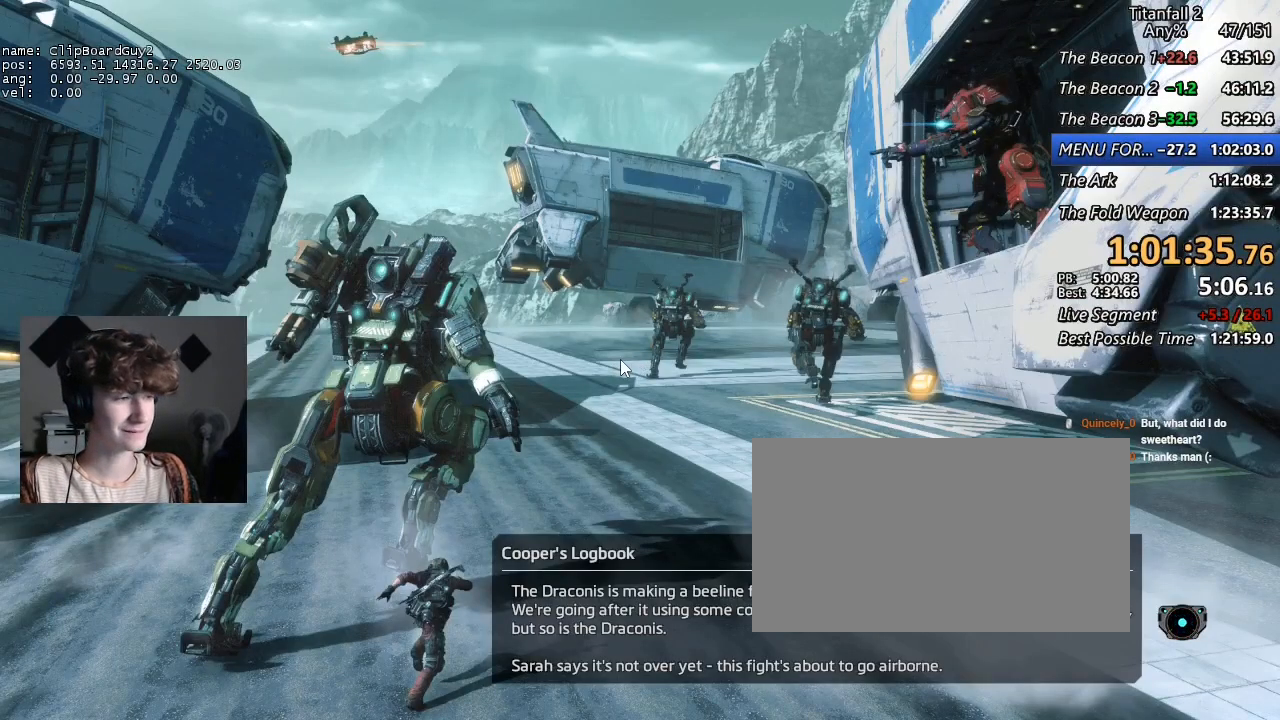
{"keys": [], "mouse": [], "events": []}
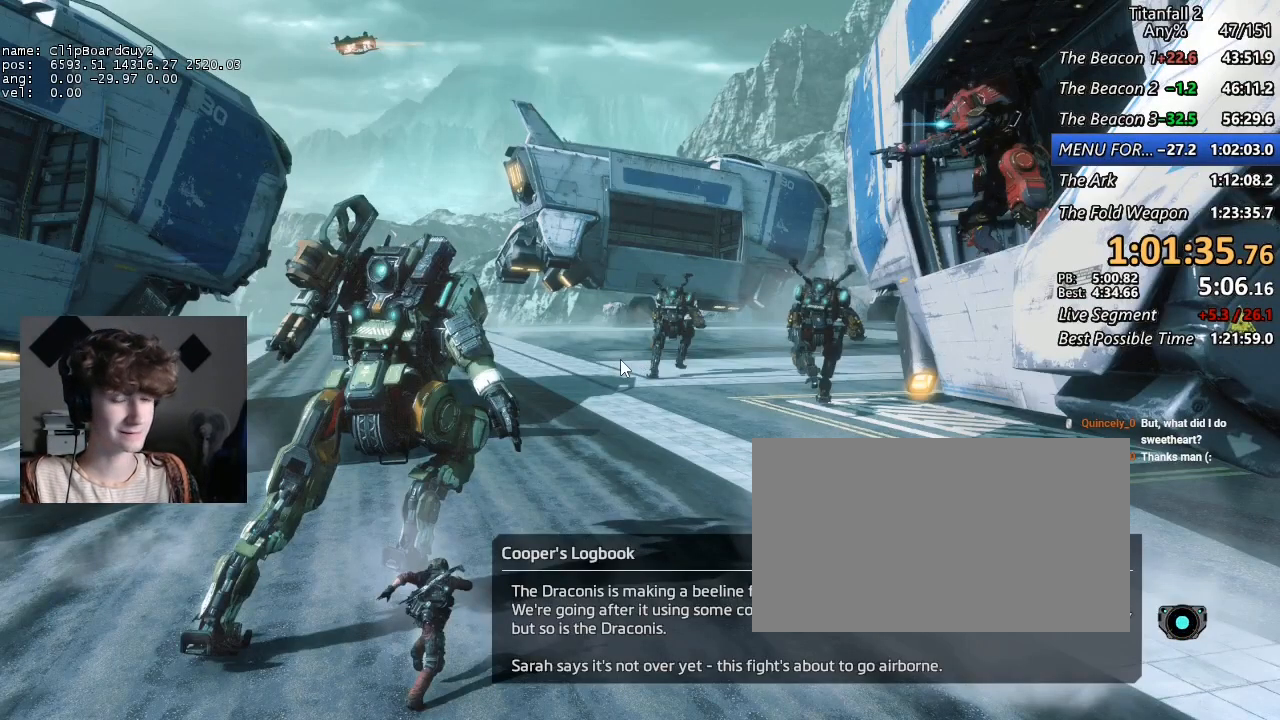
{"keys": [], "mouse": [], "events": []}
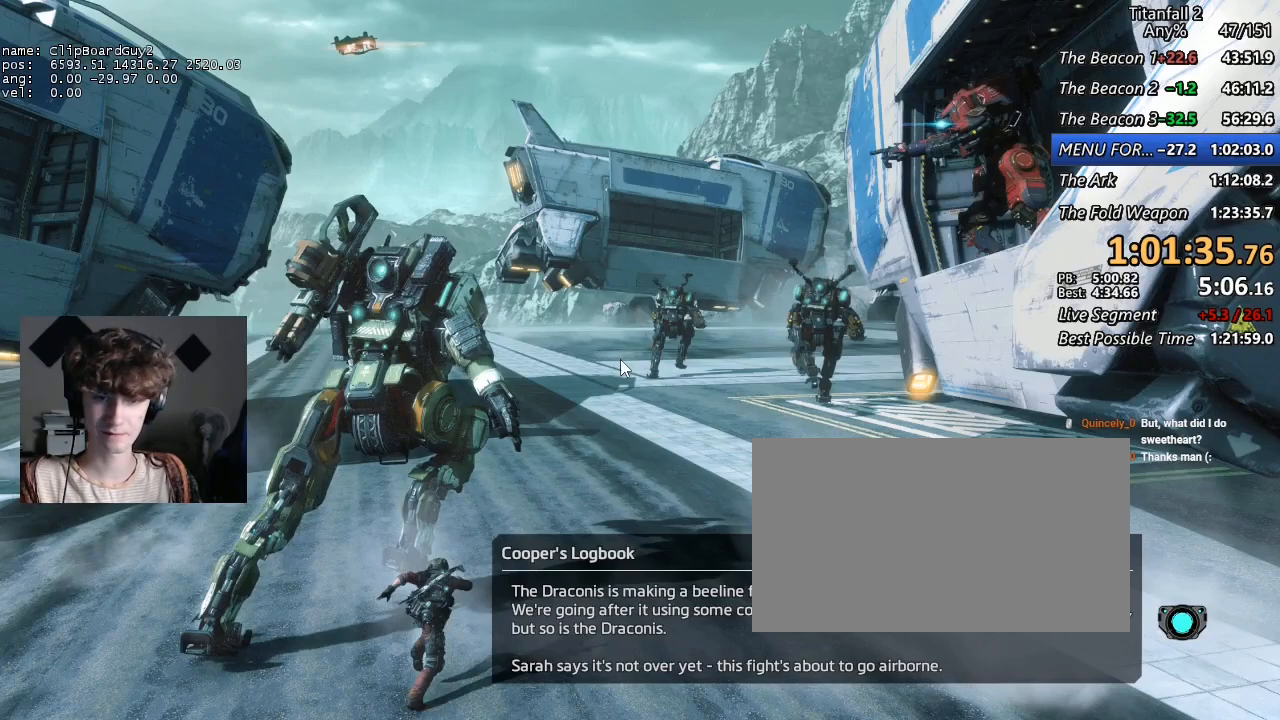
{"keys": [], "mouse": [], "events": []}
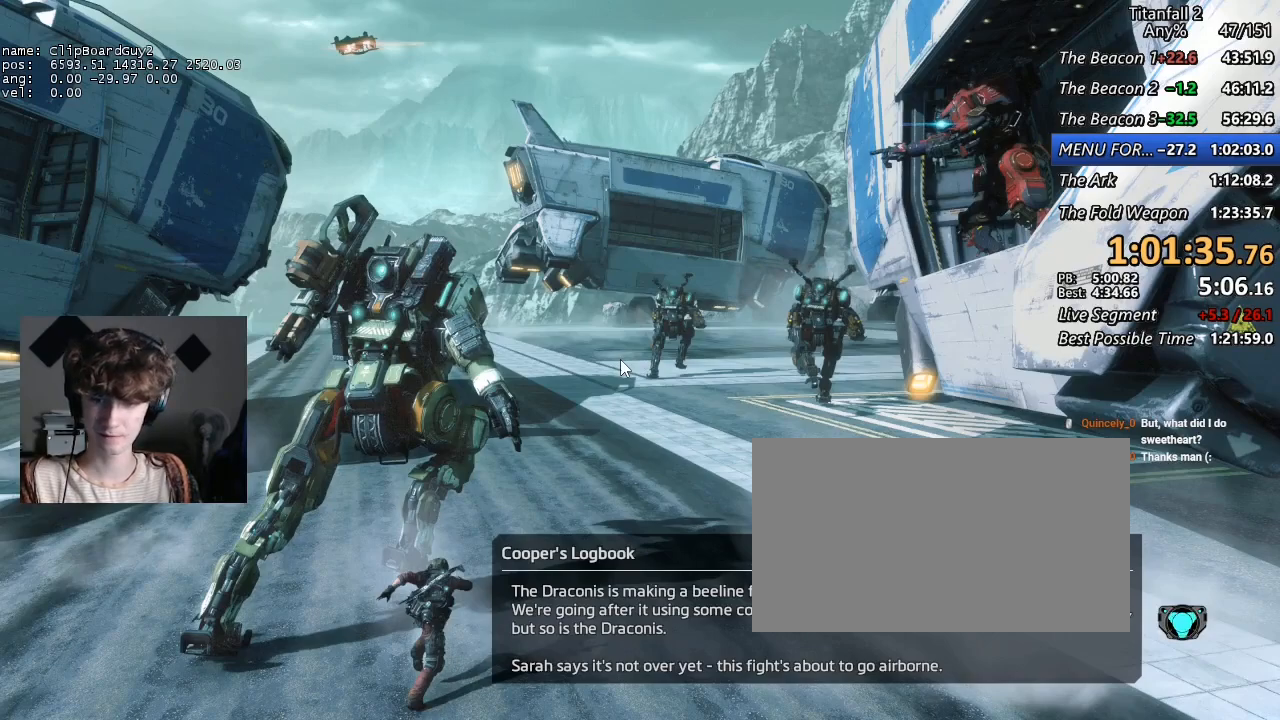
{"keys": [], "mouse": [], "events": []}
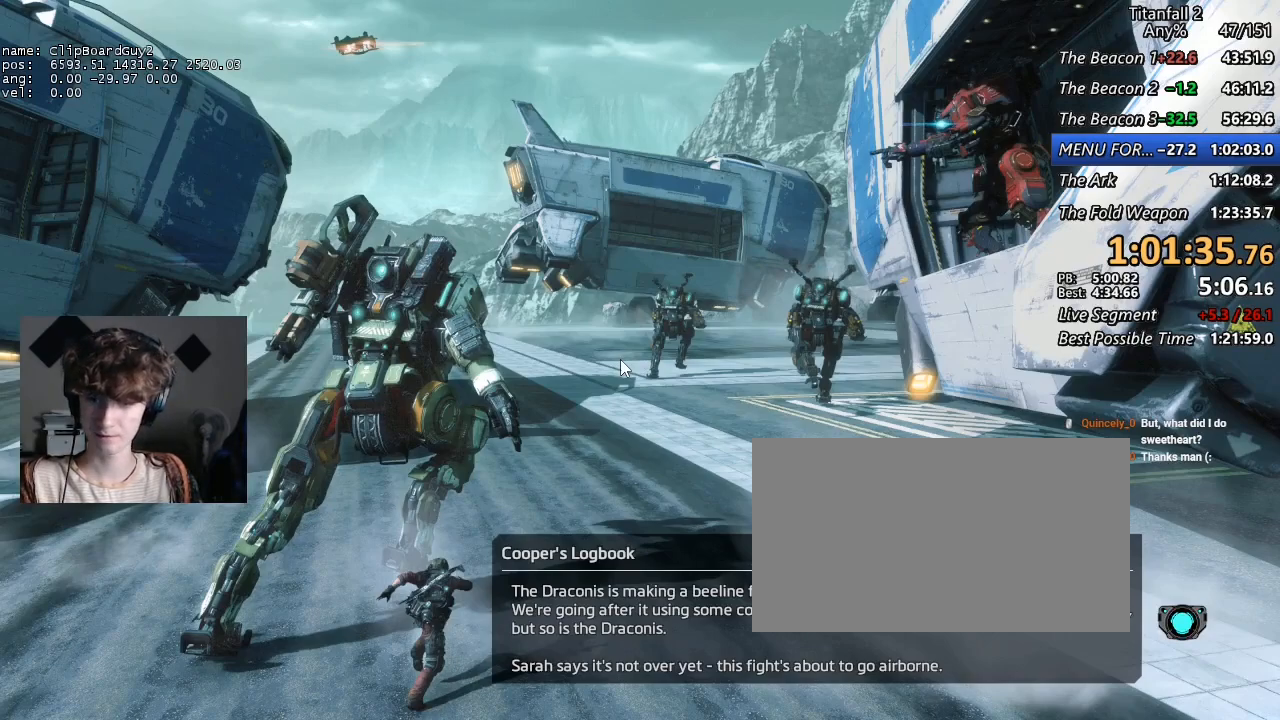
{"keys": [], "mouse": [], "events": []}
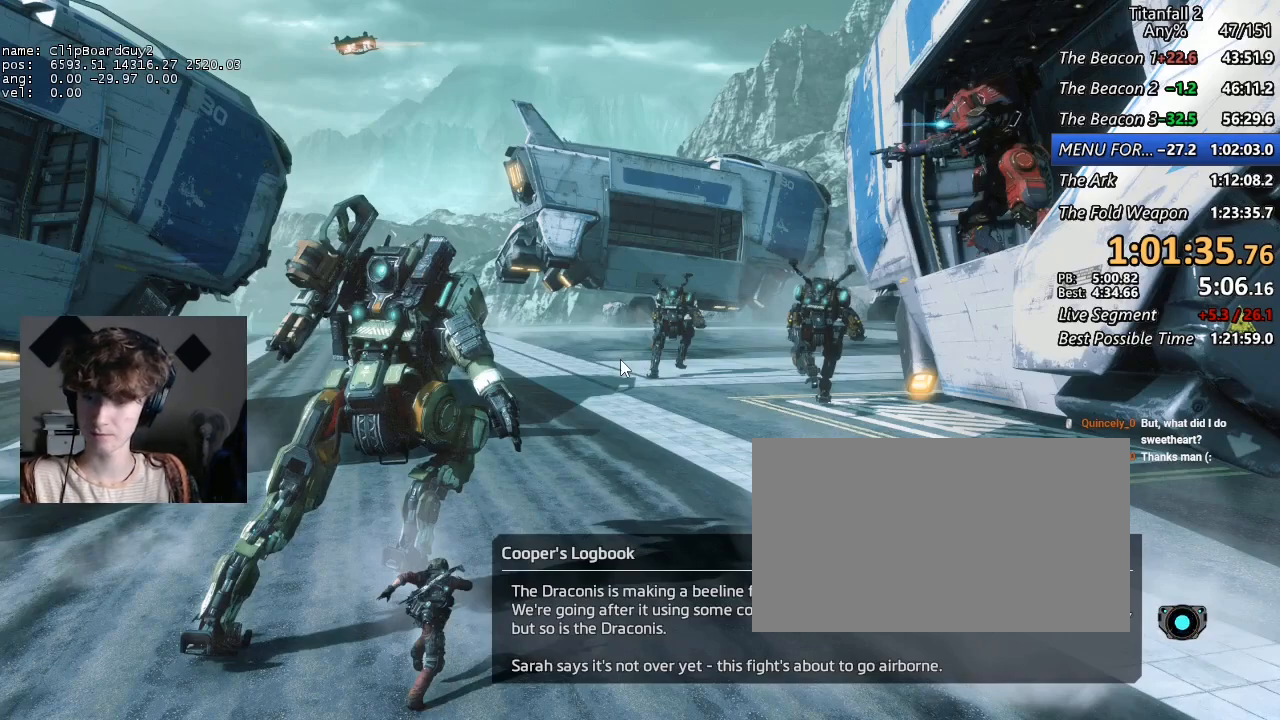
{"keys": [], "mouse": [], "events": []}
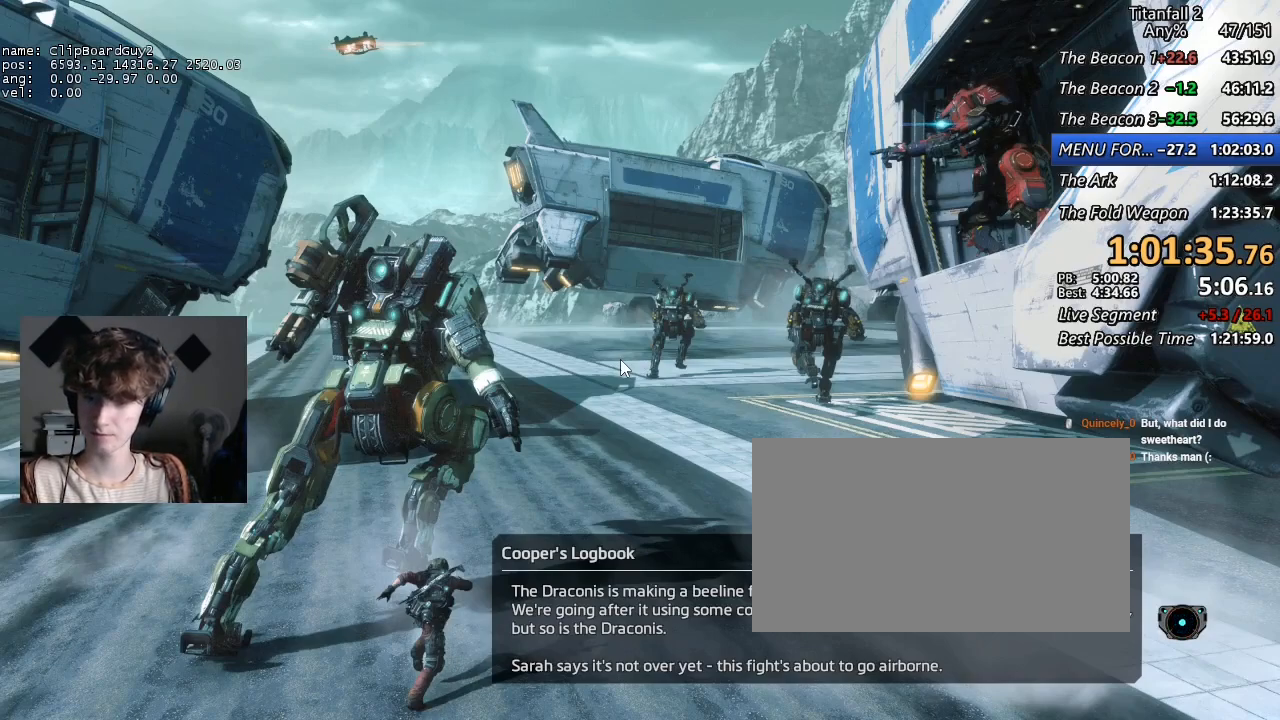
{"keys": [], "mouse": [], "events": []}
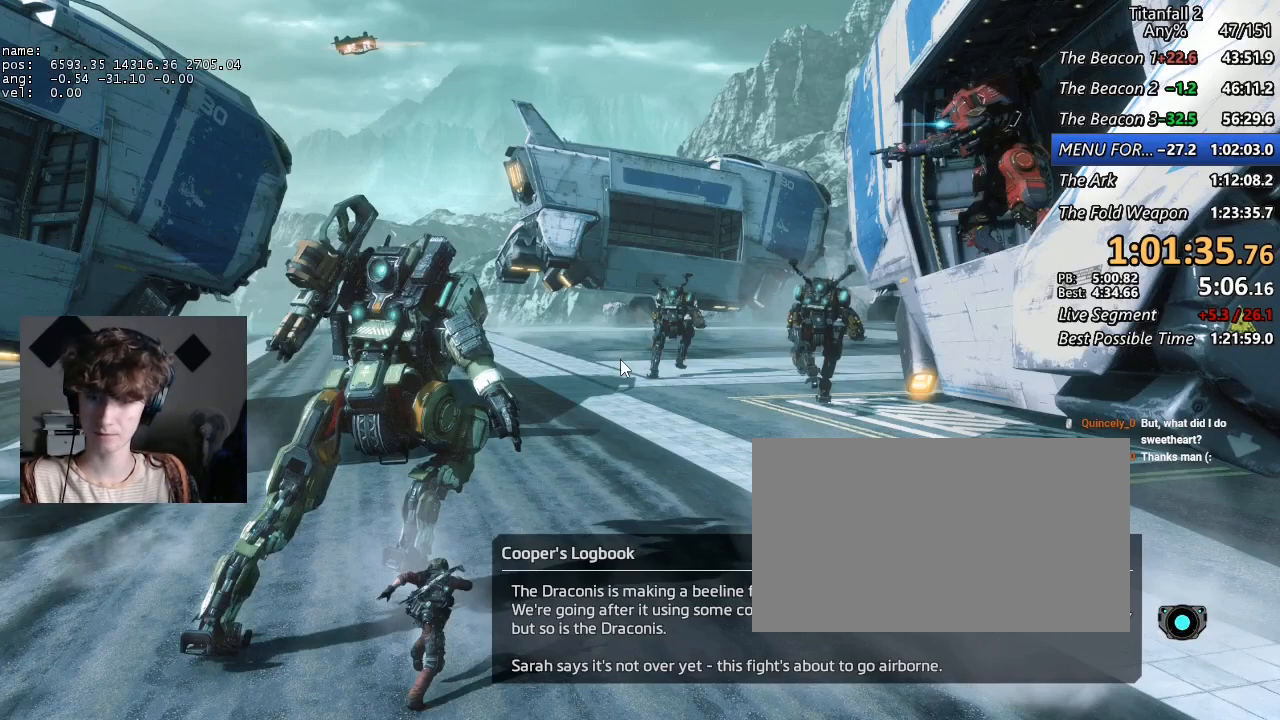
{"keys": [], "mouse": ["left"], "events": [[384, "mouse_left", "down"]]}
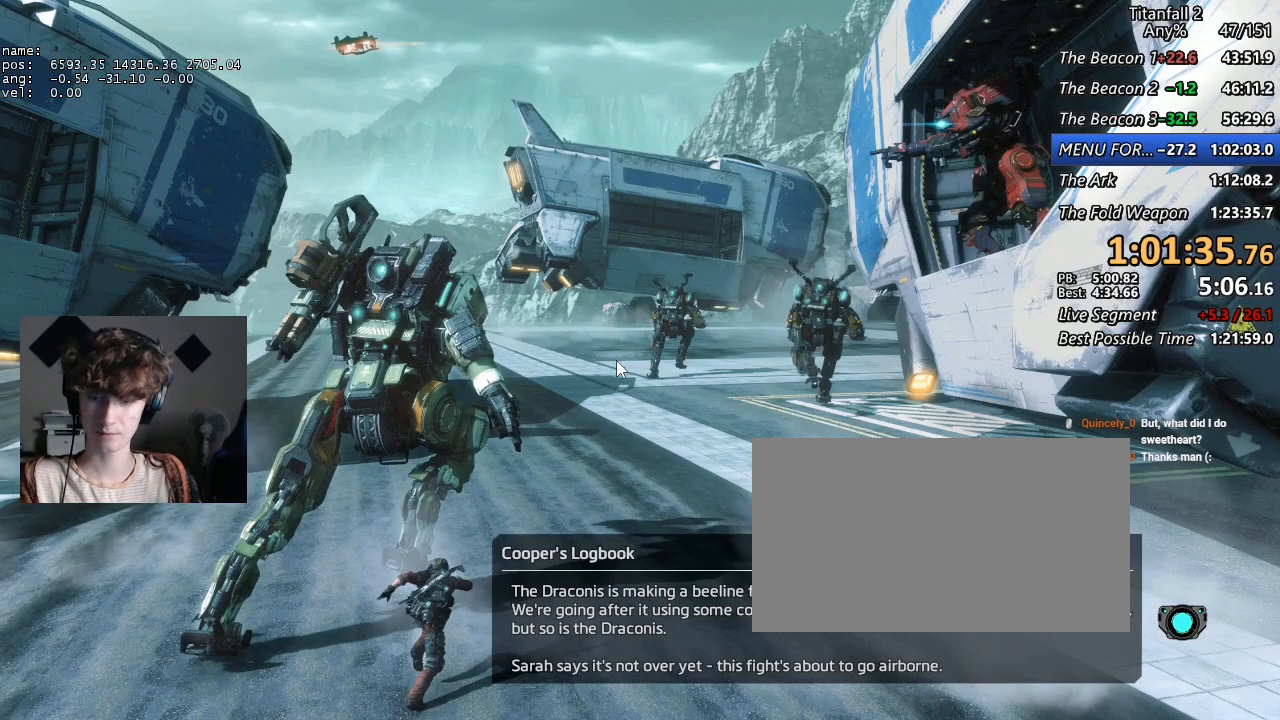
{"keys": [], "mouse": [], "events": [[34, "mouse_left", "up"]]}
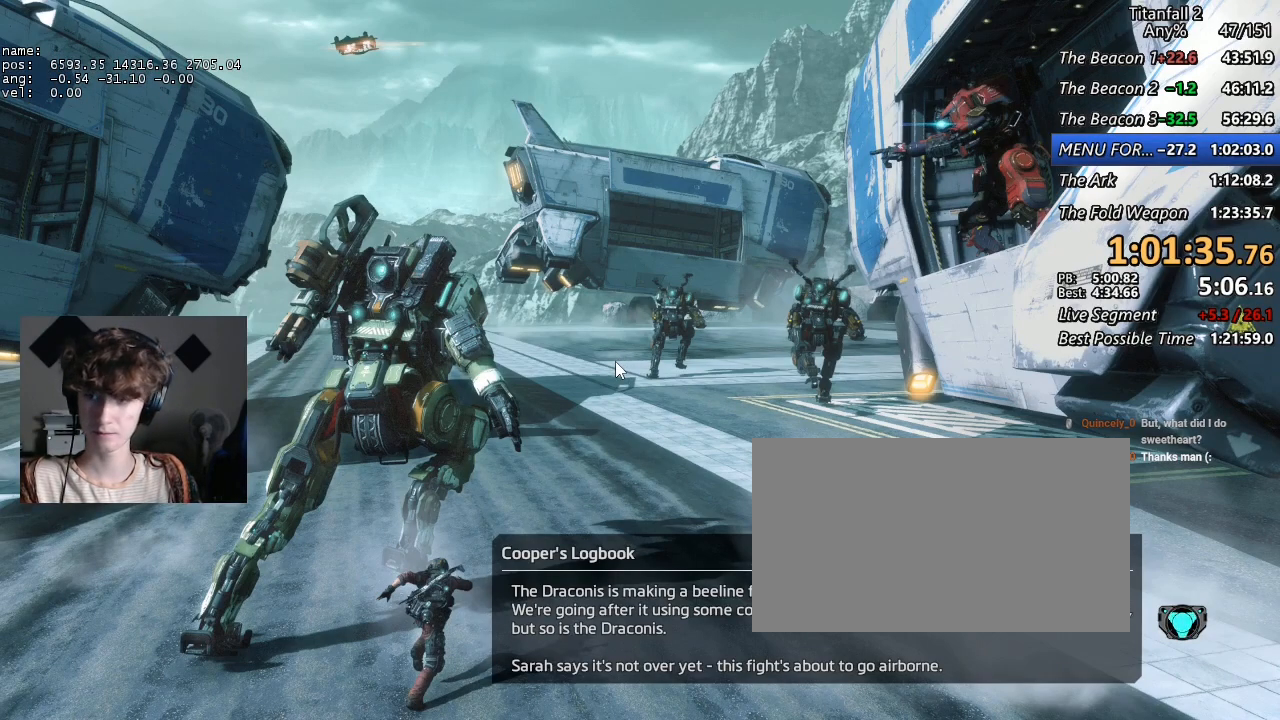
{"keys": [], "mouse": [], "events": []}
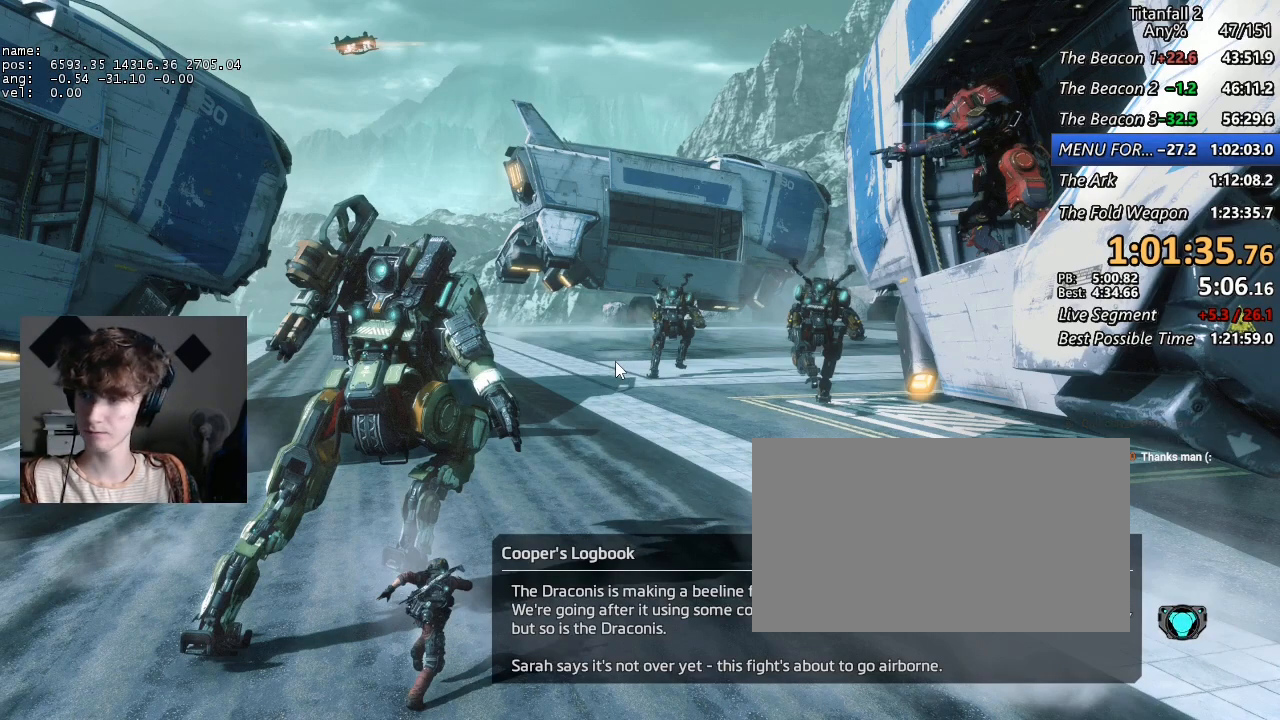
{"keys": [], "mouse": [], "events": []}
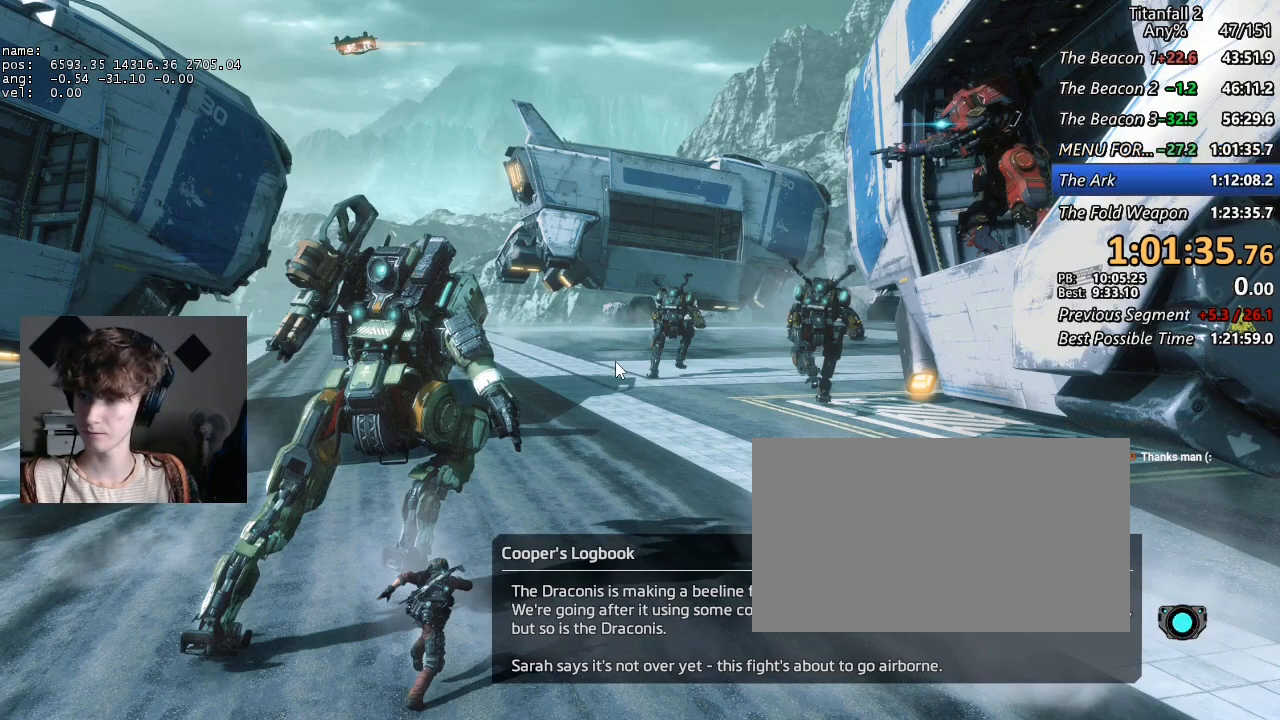
{"keys": [], "mouse": [], "events": [[350, "mouse_left", "down"], [500, "mouse_left", "up"]]}
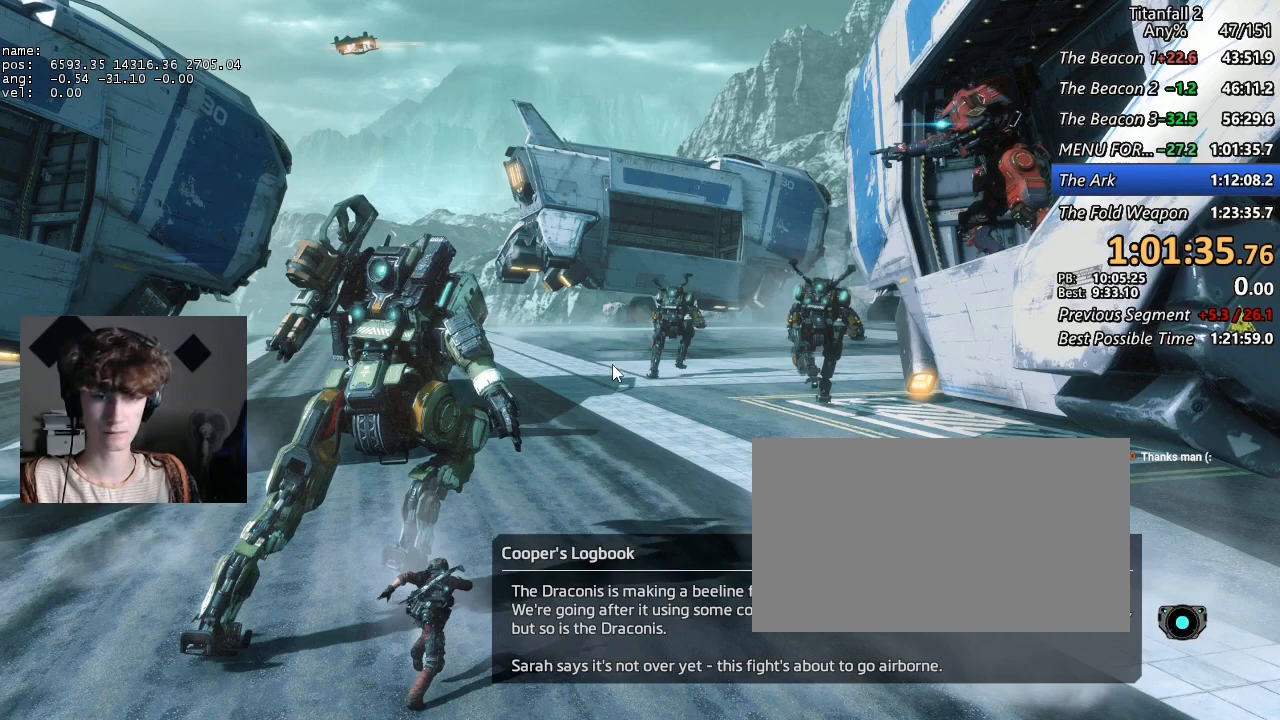
{"keys": [], "mouse": [], "events": []}
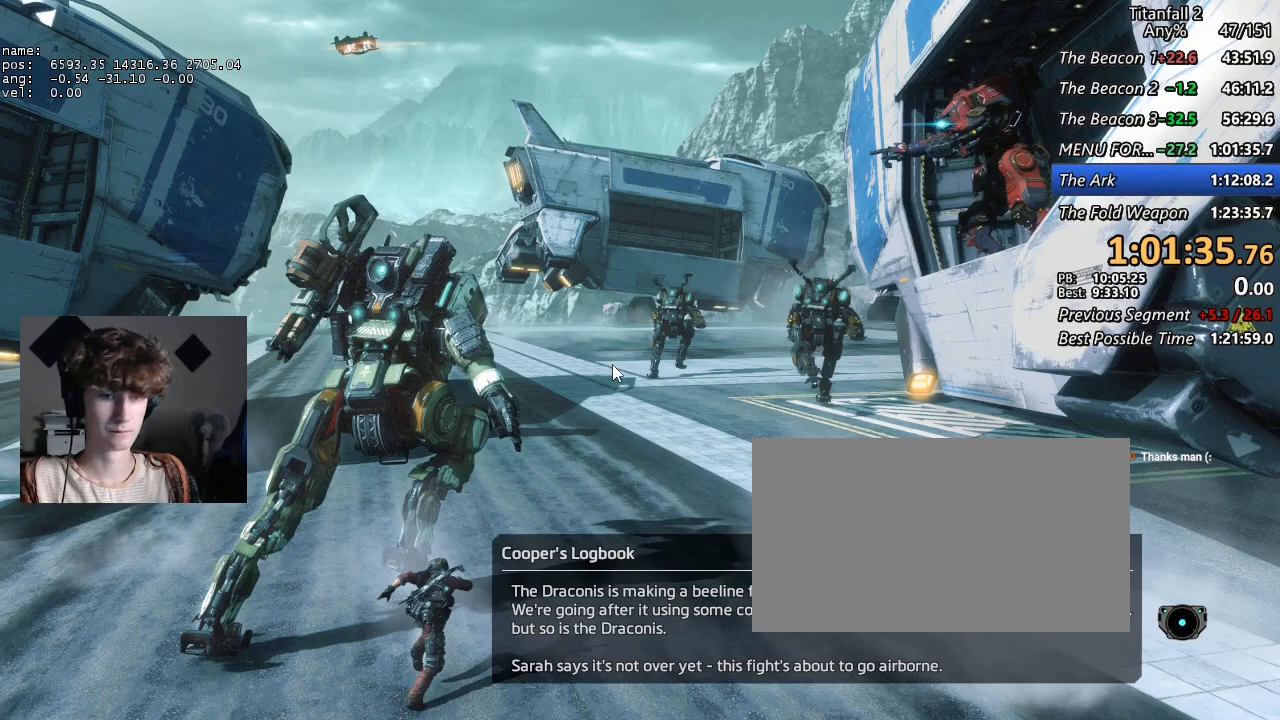
{"keys": [], "mouse": [], "events": []}
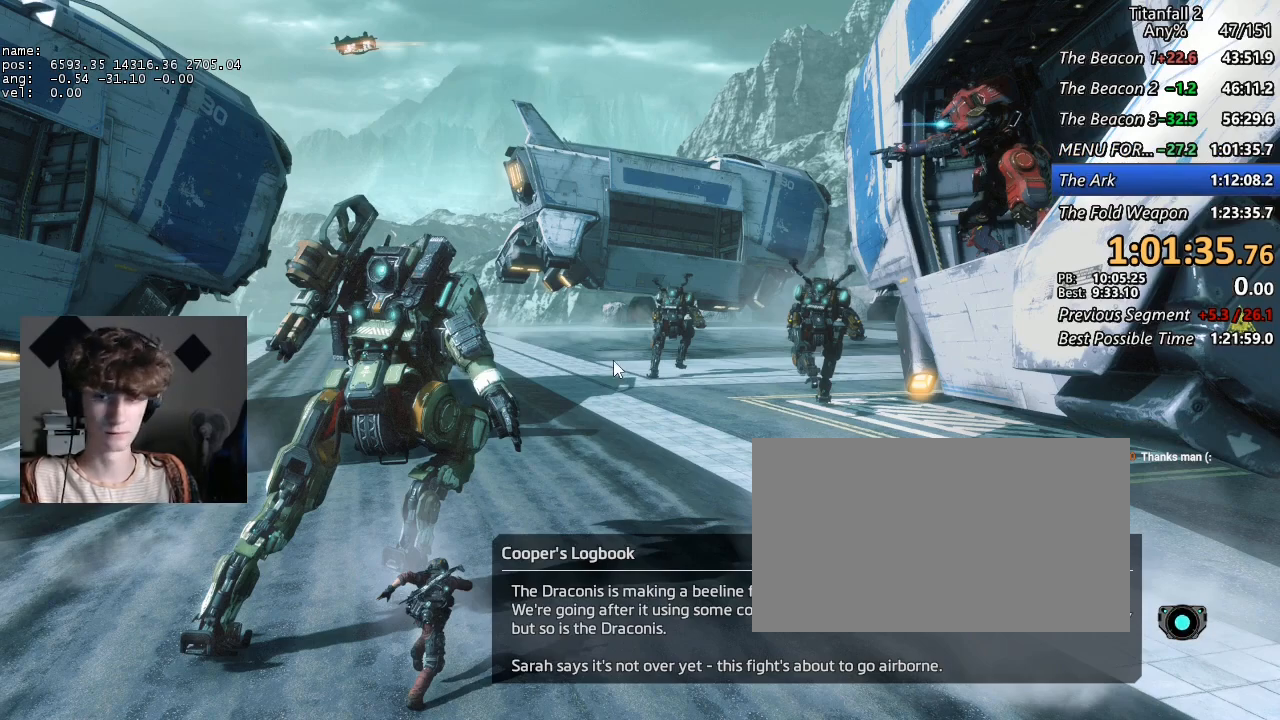
{"keys": [], "mouse": [], "events": []}
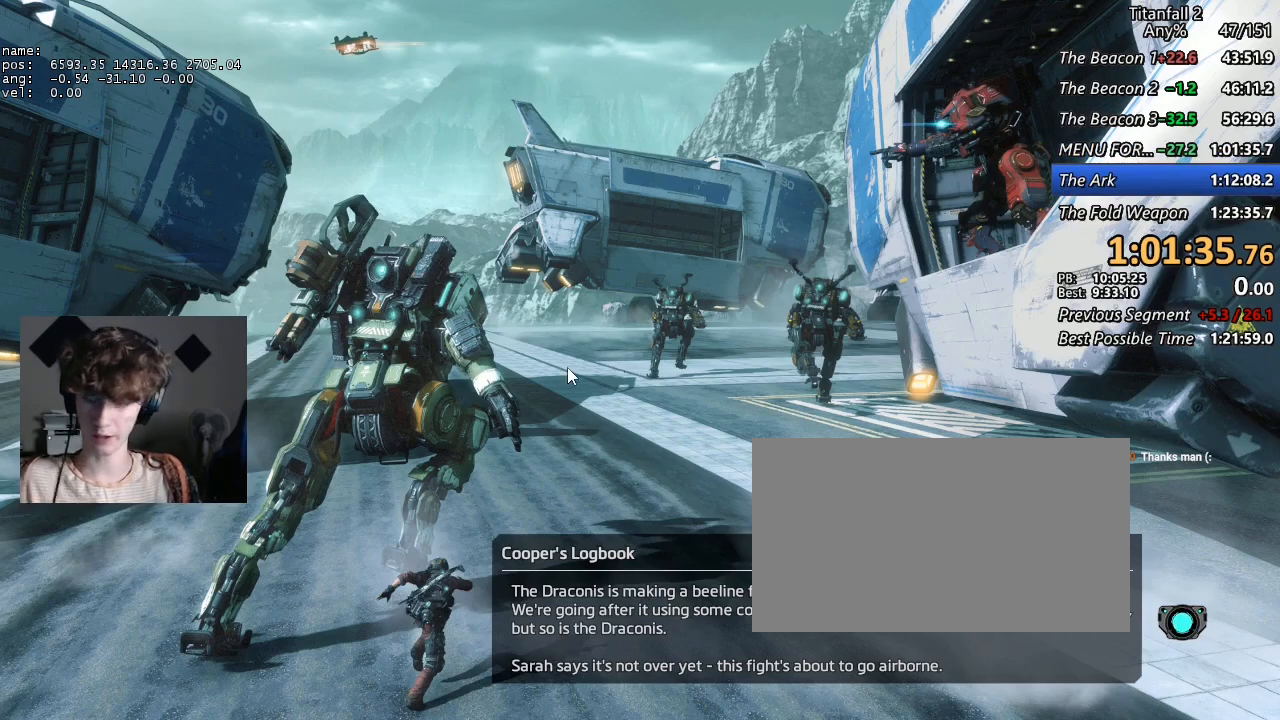
{"keys": [], "mouse": [], "events": []}
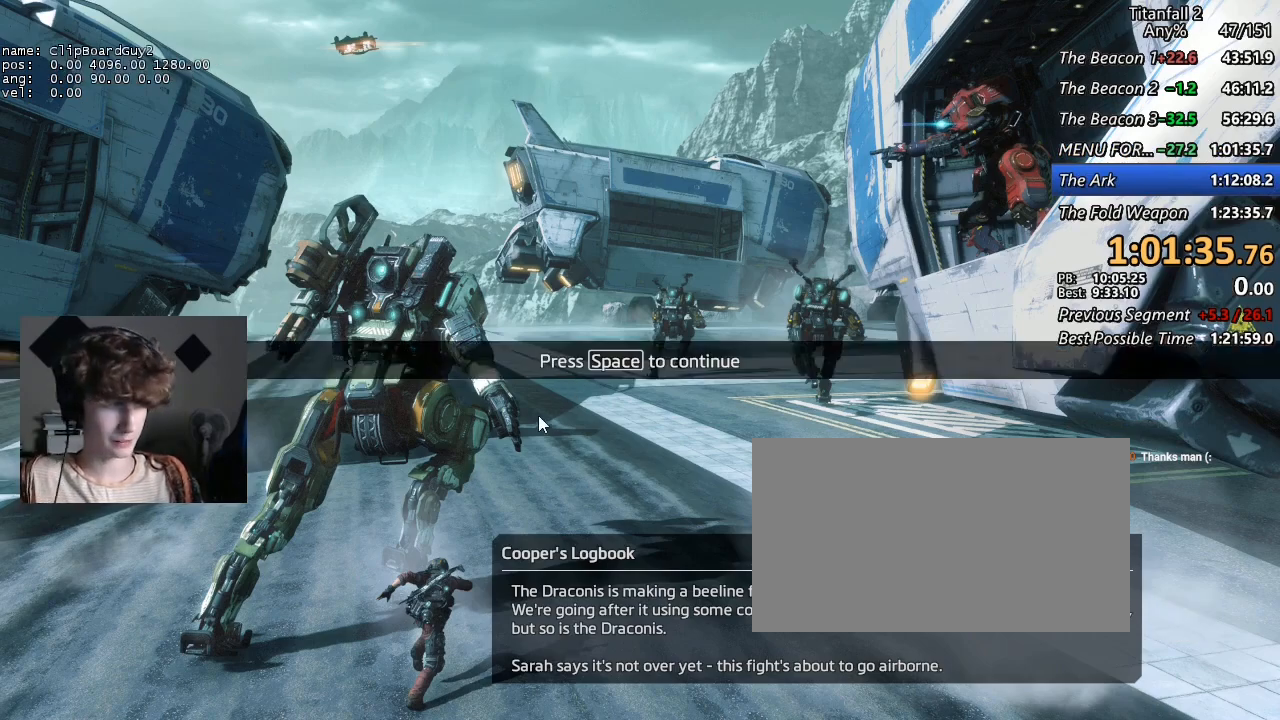
{"keys": [], "mouse": [], "events": []}
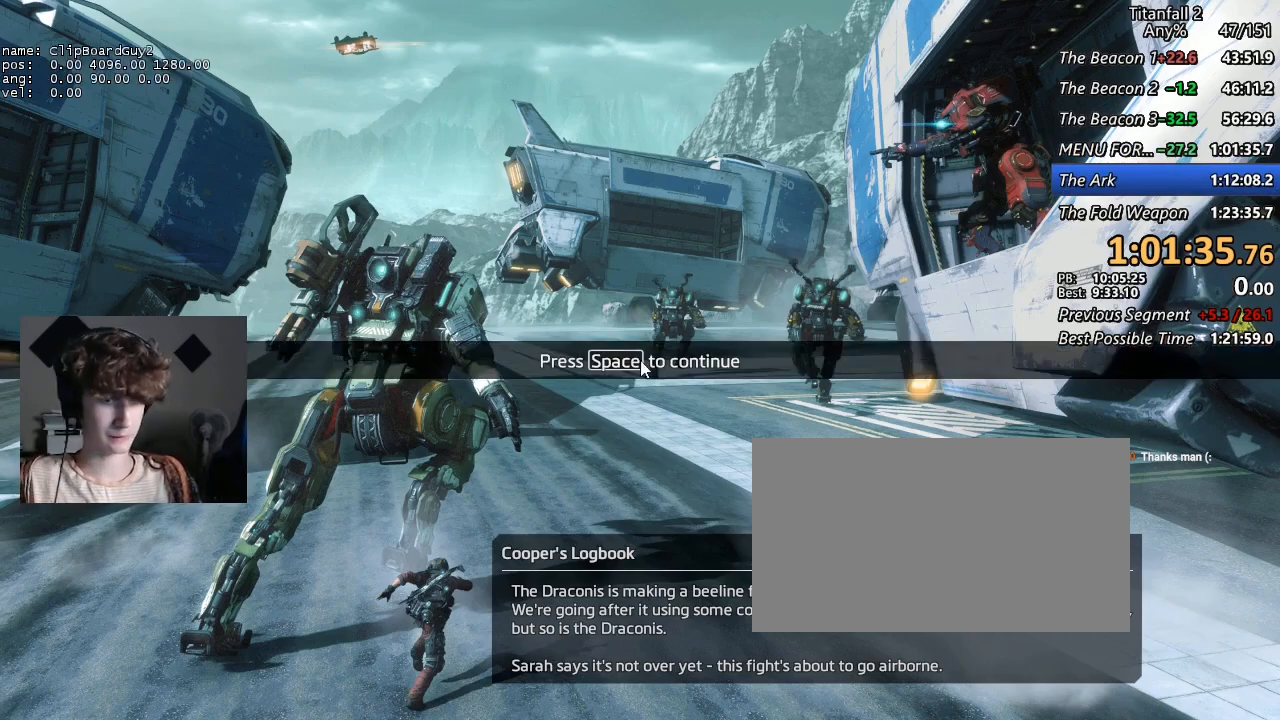
{"keys": [], "mouse": ["mb4"], "events": [[34, "space", "down"], [84, "space", "up"], [317, "mouse_mb5", "down"], [400, "mouse_mb5", "up"], [400, "space", "down"], [450, "mouse_mb4", "down"], [500, "space", "up"]]}
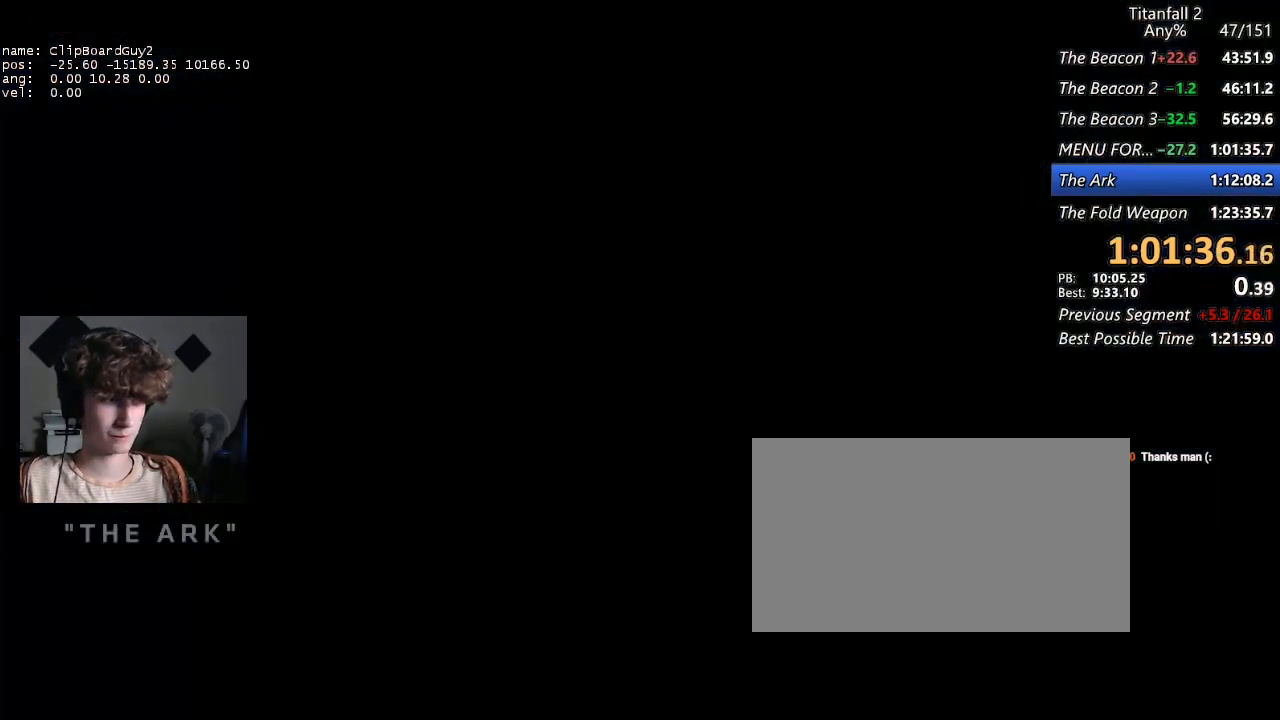
{"keys": ["space"], "mouse": [], "events": [[84, "mouse_mb4", "up"], [334, "mouse_mb5", "down"], [367, "mouse_mb5", "up"], [417, "space", "down"]]}
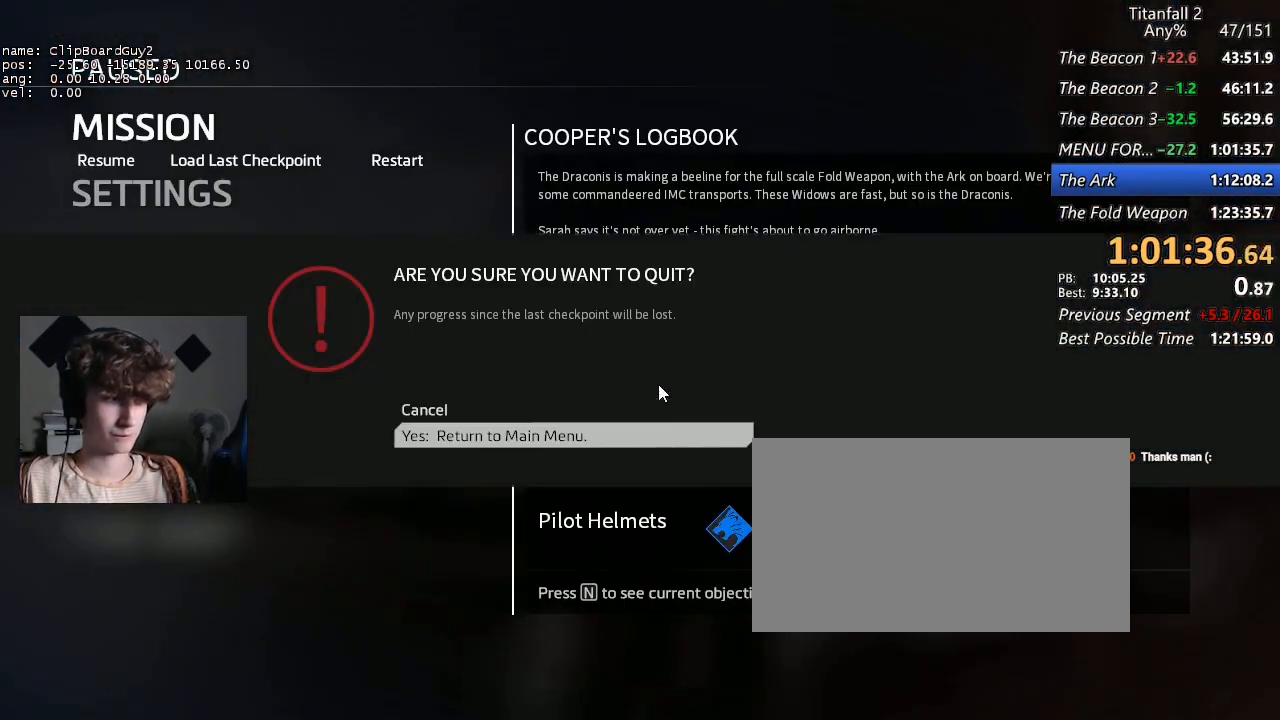
{"keys": [], "mouse": [], "events": [[17, "mouse_mb4", "down"], [17, "space", "up"], [67, "space", "down"], [100, "mouse_mb4", "up"], [100, "space", "up"]]}
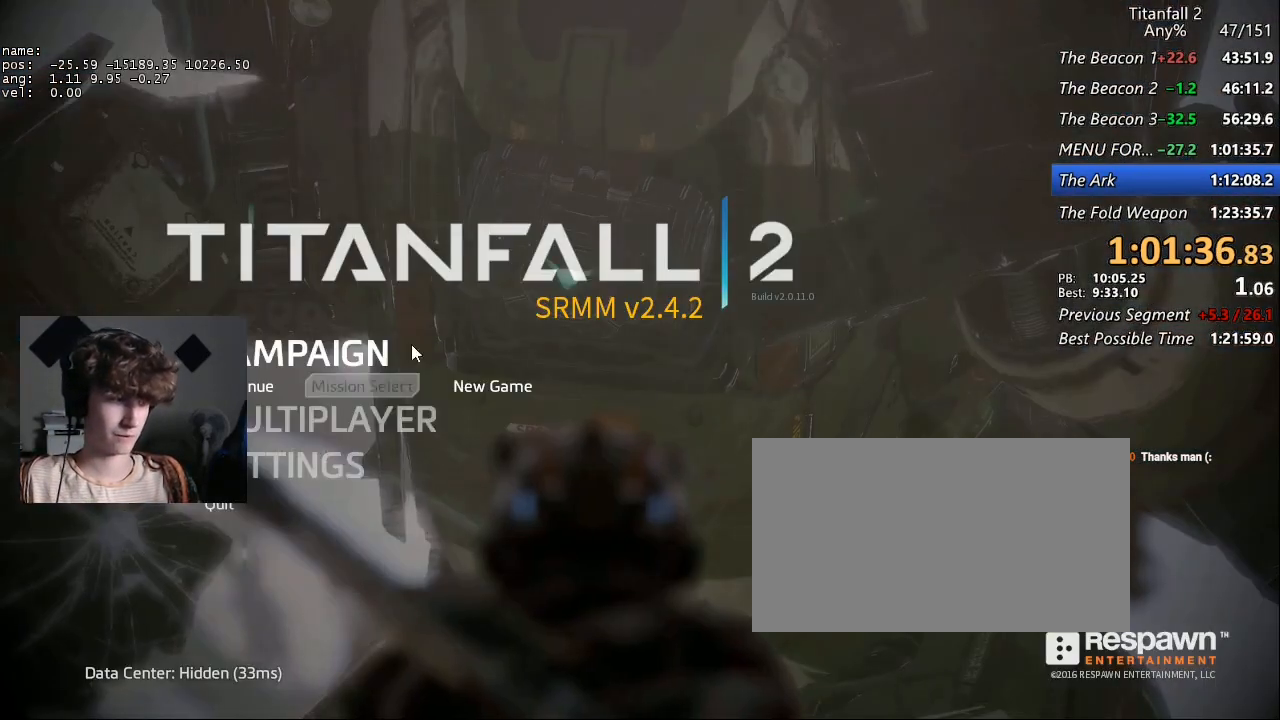
{"keys": [], "mouse": [], "events": [[400, "mouse_left", "down"], [450, "mouse_left", "up"]]}
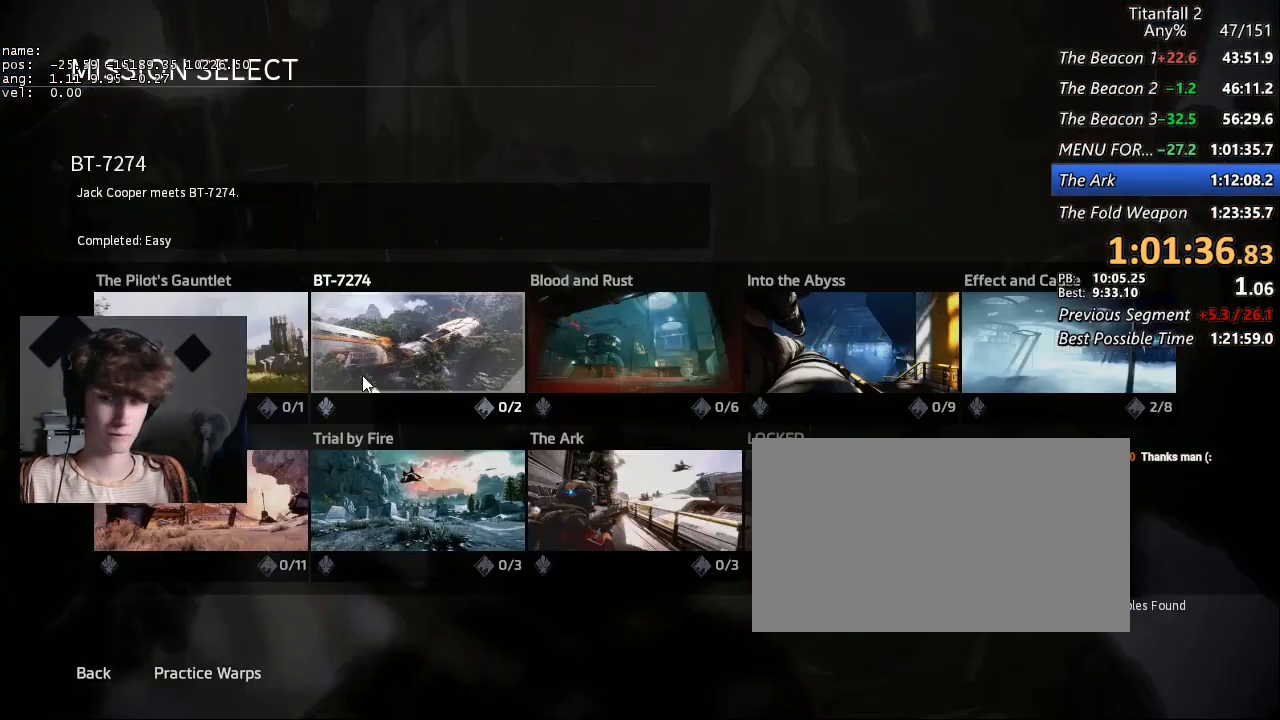
{"keys": [], "mouse": [], "events": []}
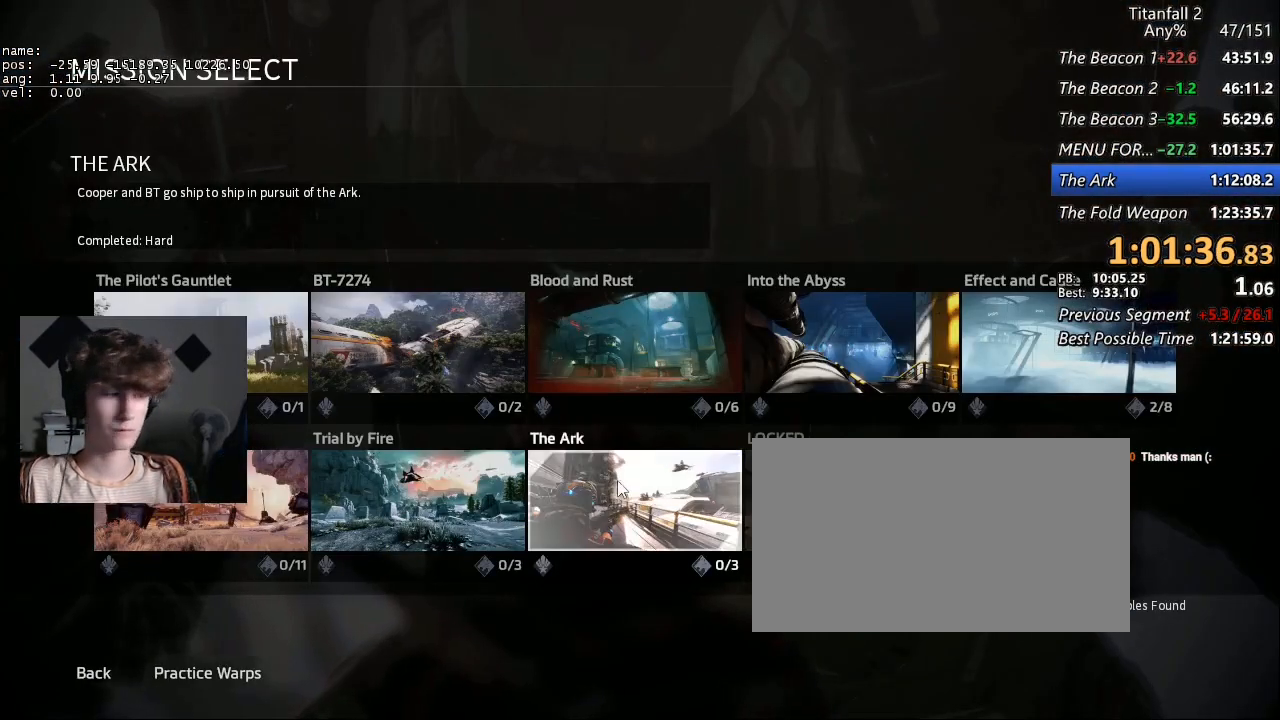
{"keys": [], "mouse": [], "events": [[67, "mouse_left", "down"], [150, "mouse_left", "up"]]}